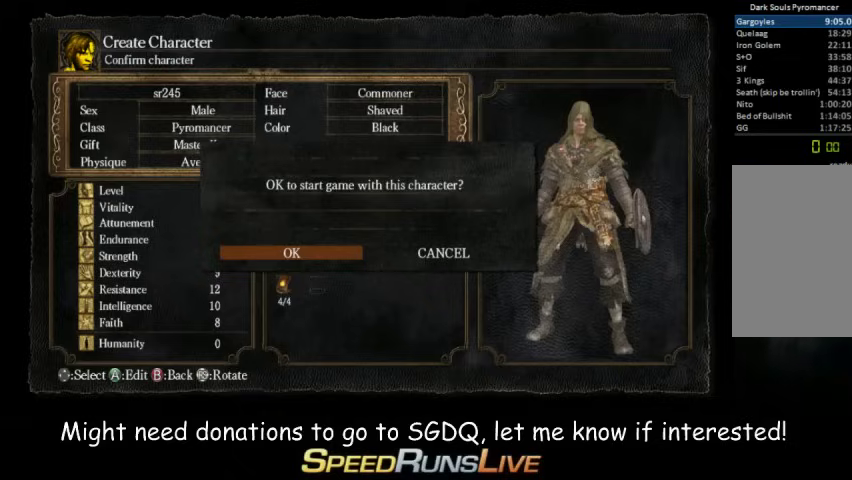
Gameplay with a controller (Xbox layout); each line is a JSON object with the inputs held at the frame after it. "events" lists button and stick changes between this image and that frame as [ms after this image, input, new state], when the widget could be followed in between. This overlay highlights the sticks when they move; stick clicks (L3 R3) are not distinguishable. Not read: L3 R3.
{"buttons": [], "left_stick": "center", "right_stick": "center", "events": []}
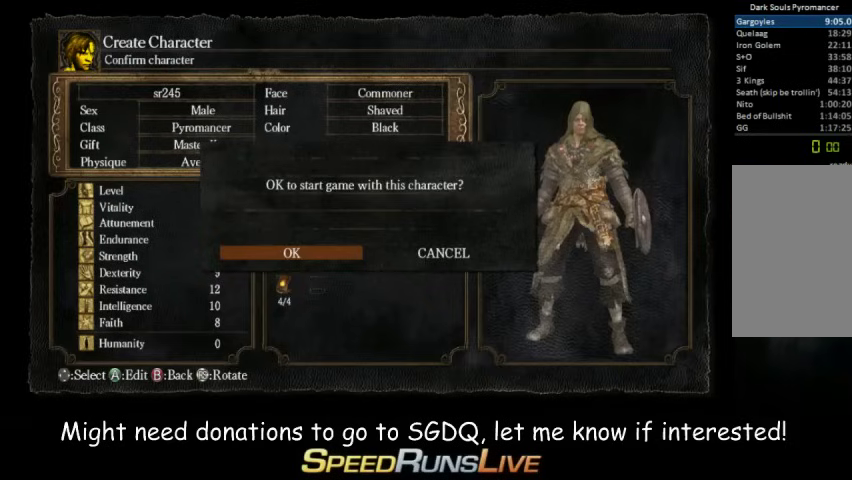
{"buttons": [], "left_stick": "center", "right_stick": "center", "events": []}
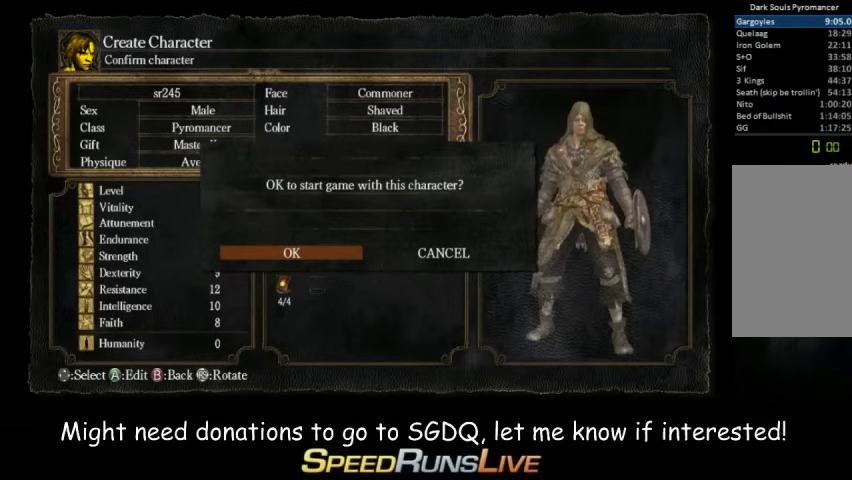
{"buttons": [], "left_stick": "center", "right_stick": "center", "events": []}
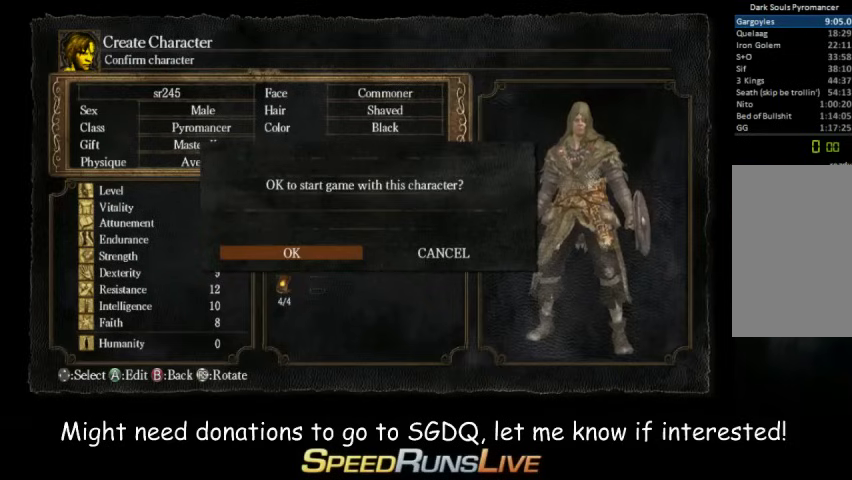
{"buttons": [], "left_stick": "center", "right_stick": "center", "events": []}
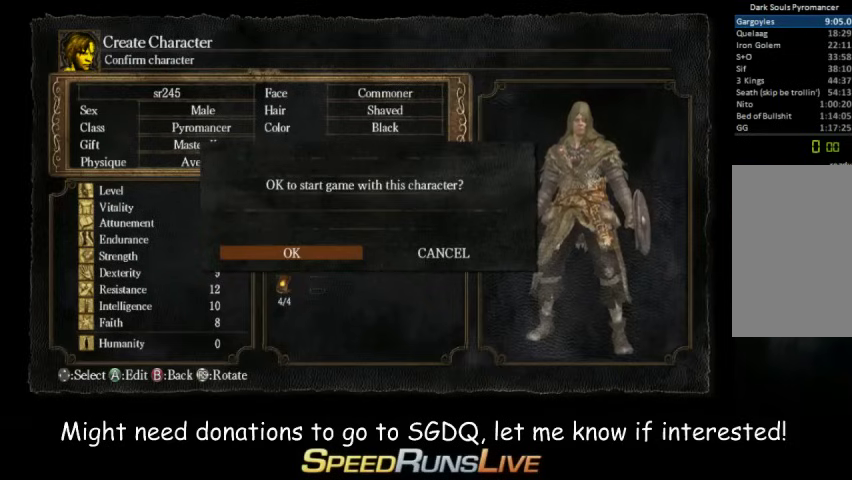
{"buttons": [], "left_stick": "center", "right_stick": "center", "events": []}
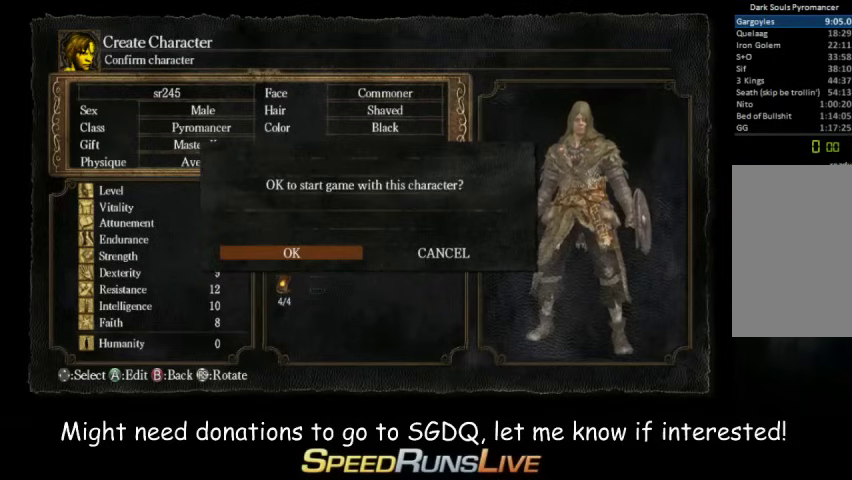
{"buttons": [], "left_stick": "center", "right_stick": "center", "events": []}
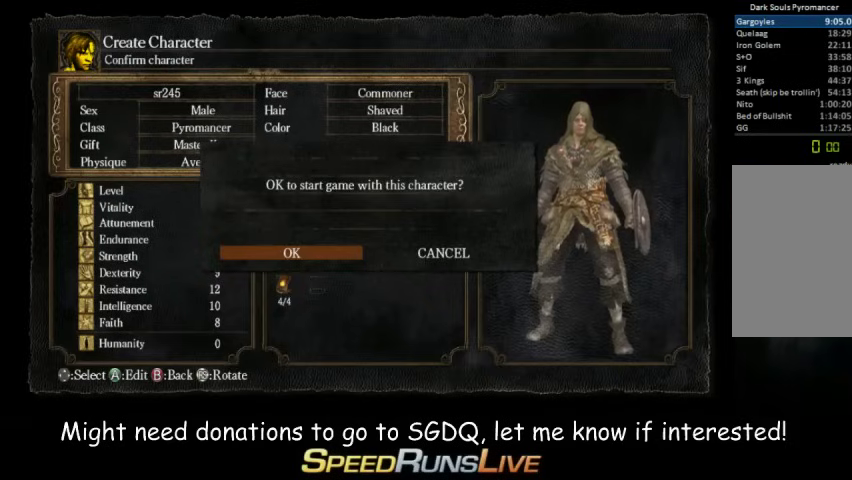
{"buttons": [], "left_stick": "center", "right_stick": "center", "events": []}
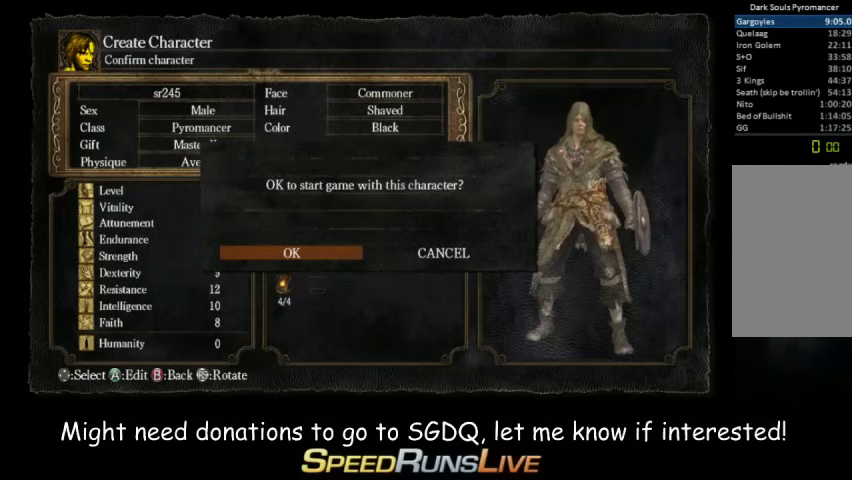
{"buttons": [], "left_stick": "center", "right_stick": "center", "events": []}
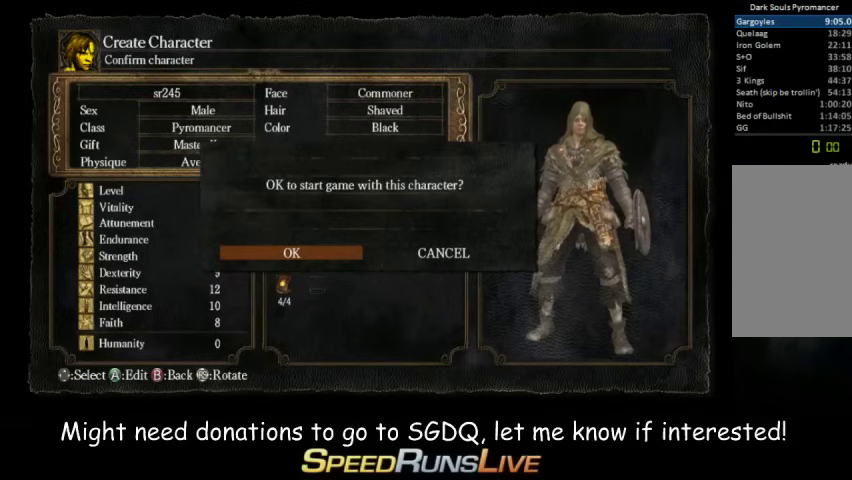
{"buttons": [], "left_stick": "center", "right_stick": "center", "events": [[133, "A", "down"], [267, "A", "up"]]}
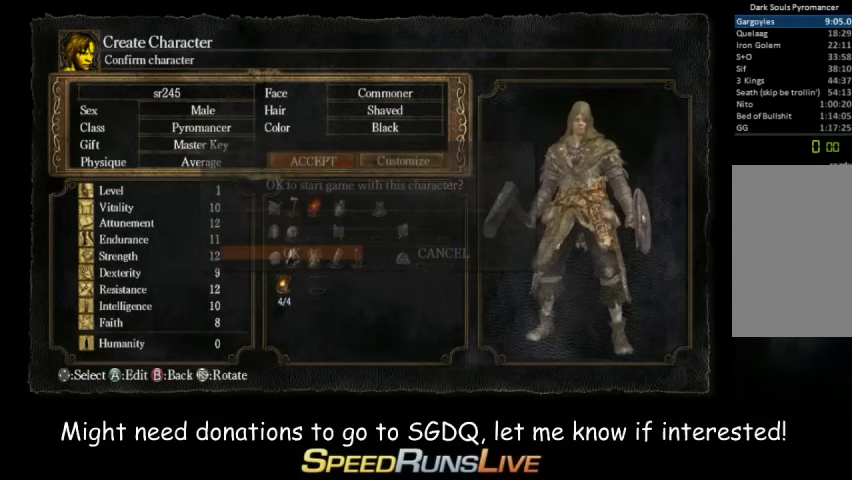
{"buttons": ["START"], "left_stick": "center", "right_stick": "center", "events": [[267, "START", "down"], [367, "START", "up"], [433, "START", "down"]]}
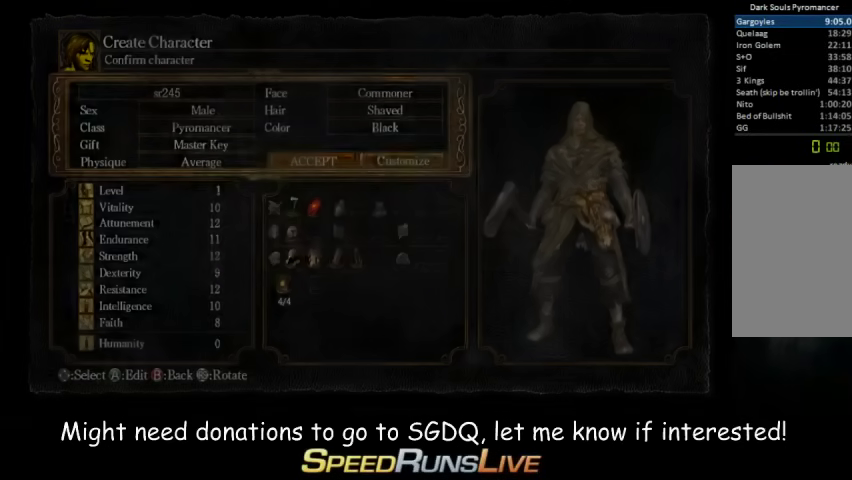
{"buttons": ["START"], "left_stick": "center", "right_stick": "center", "events": [[200, "START", "up"], [267, "START", "down"], [333, "START", "up"], [500, "START", "down"]]}
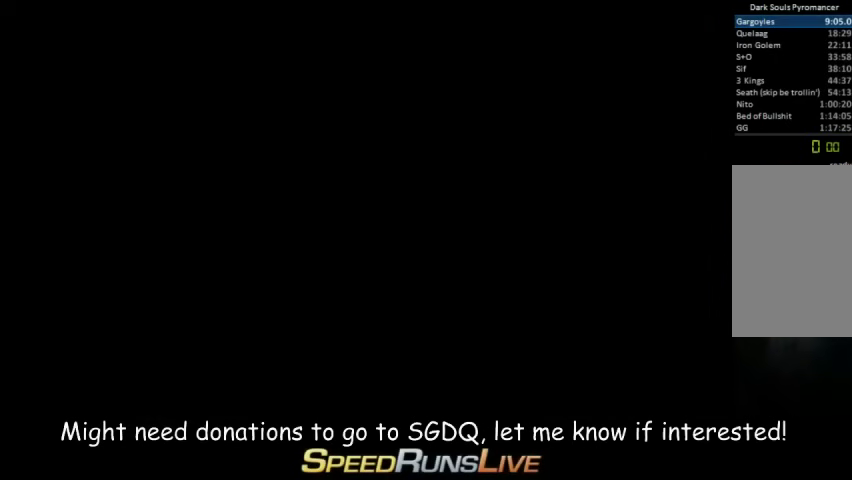
{"buttons": [], "left_stick": "center", "right_stick": "center", "events": [[133, "START", "up"], [200, "START", "down"], [333, "START", "up"]]}
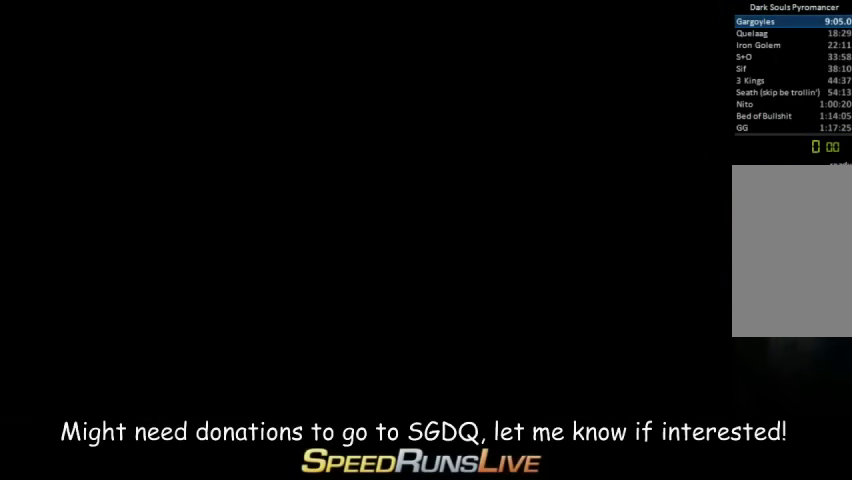
{"buttons": [], "left_stick": "center", "right_stick": "center", "events": []}
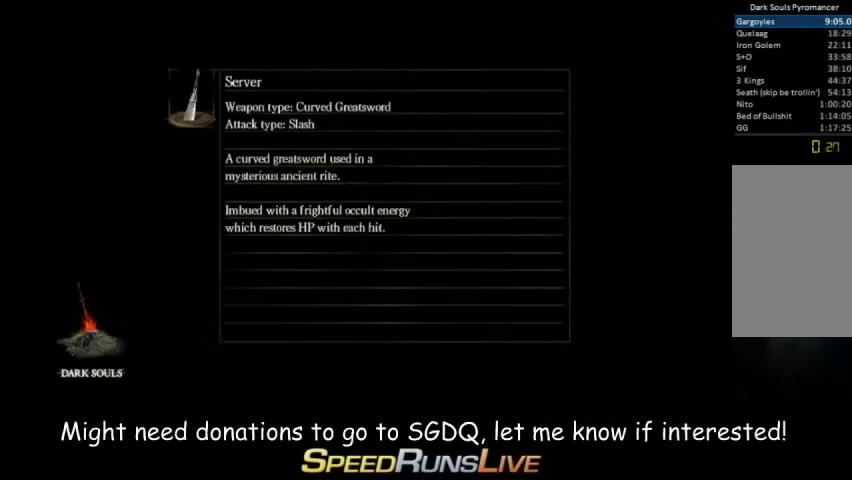
{"buttons": [], "left_stick": "center", "right_stick": "center", "events": []}
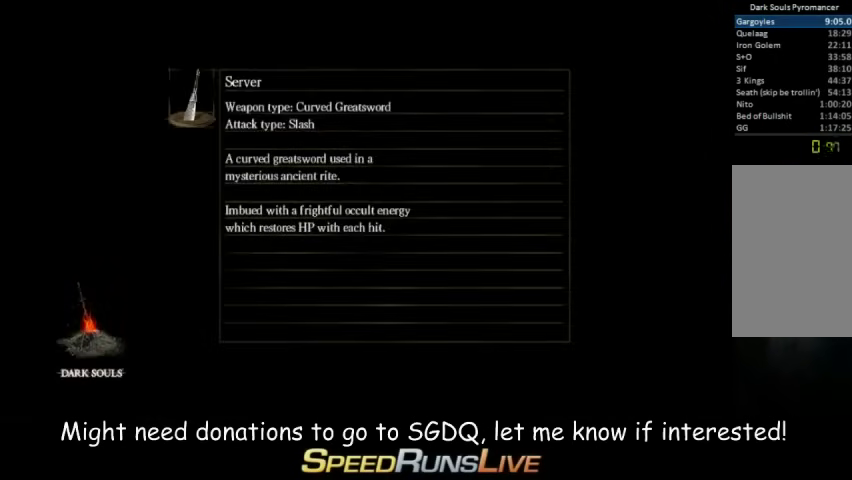
{"buttons": ["START"], "left_stick": "up", "right_stick": "center", "events": [[67, "left_stick", "up-left"], [267, "START", "down"], [367, "START", "up"], [367, "left_stick", "up"], [433, "START", "down"]]}
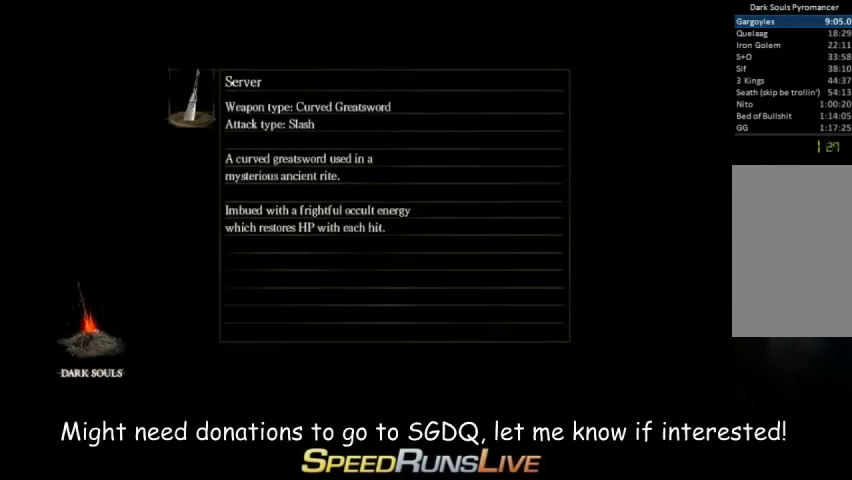
{"buttons": ["START"], "left_stick": "center", "right_stick": "center", "events": [[67, "START", "up"], [133, "START", "down"], [200, "START", "up"], [267, "START", "down"], [367, "START", "up"], [367, "left_stick", "center"], [433, "START", "down"]]}
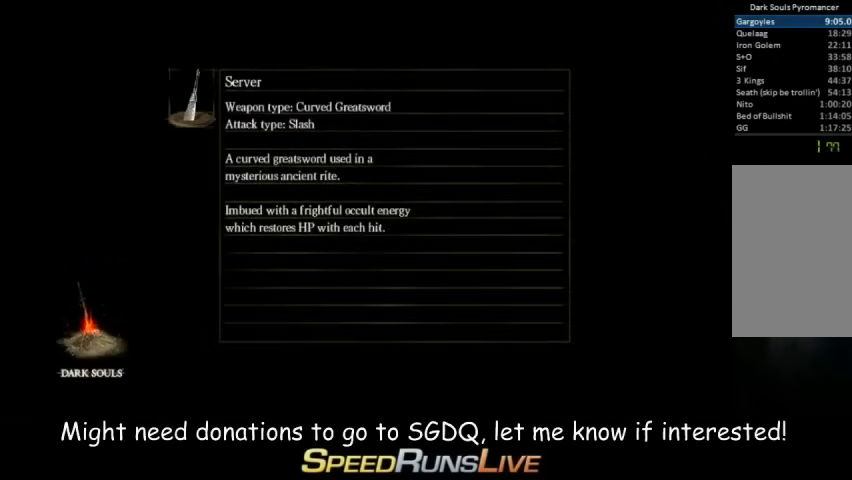
{"buttons": [], "left_stick": "up", "right_stick": "center", "events": [[67, "START", "up"], [200, "START", "down"], [267, "START", "up"], [367, "START", "down"], [433, "left_stick", "up"], [500, "START", "up"]]}
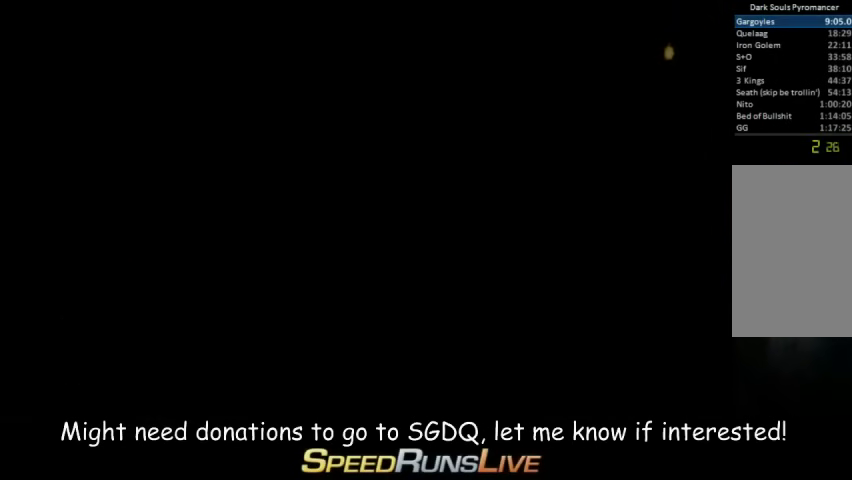
{"buttons": [], "left_stick": "up", "right_stick": "center", "events": [[67, "START", "down"], [200, "START", "up"], [267, "START", "down"], [367, "START", "up"], [433, "START", "down"], [500, "START", "up"]]}
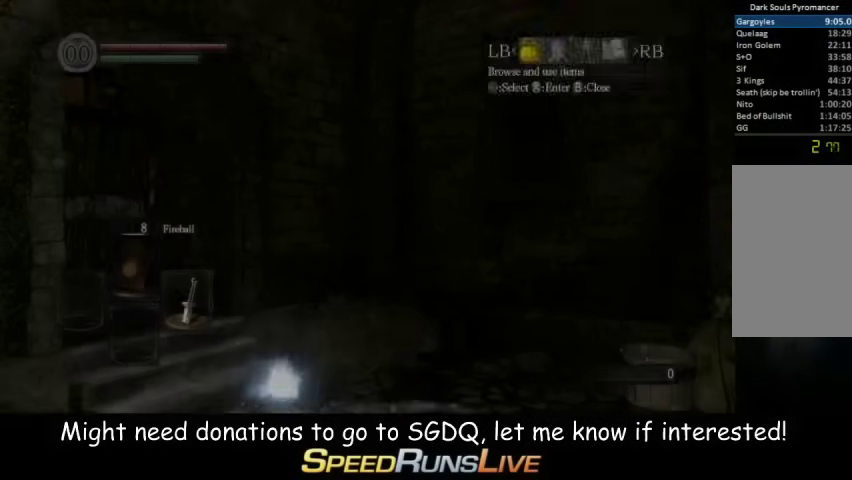
{"buttons": ["B"], "left_stick": "up", "right_stick": "center", "events": [[67, "START", "down"], [133, "START", "up"], [300, "B", "down"]]}
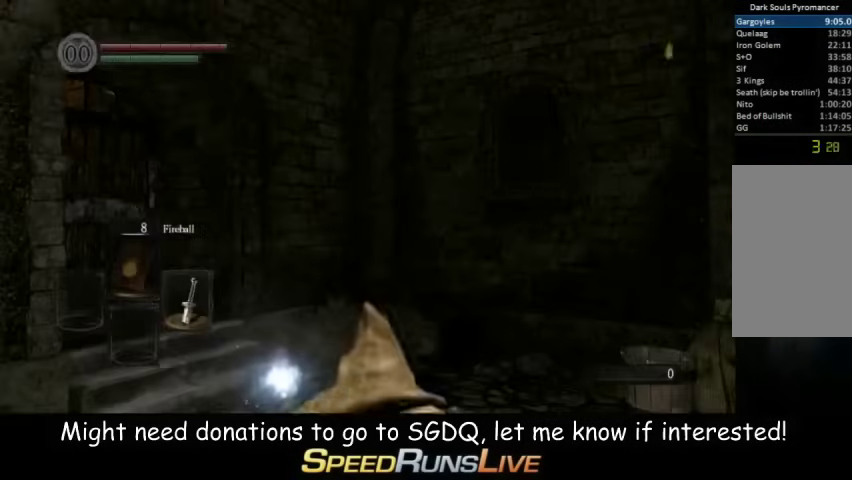
{"buttons": ["B"], "left_stick": "up", "right_stick": "center", "events": []}
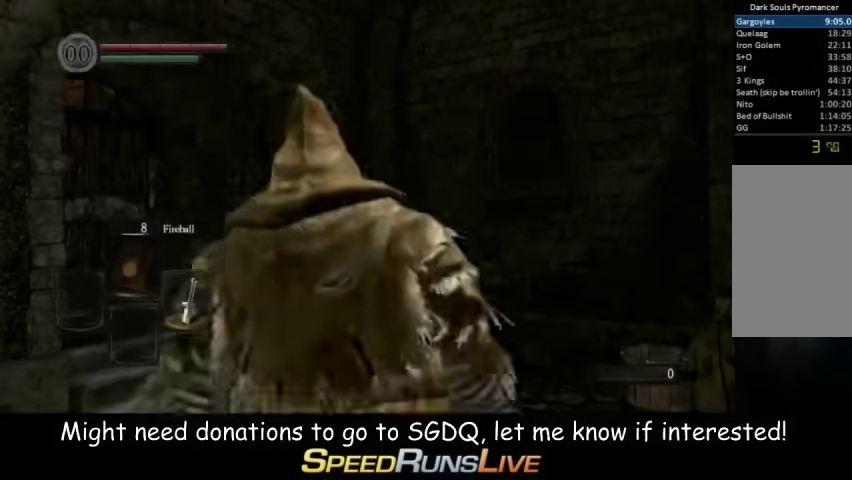
{"buttons": ["B"], "left_stick": "up", "right_stick": "center", "events": []}
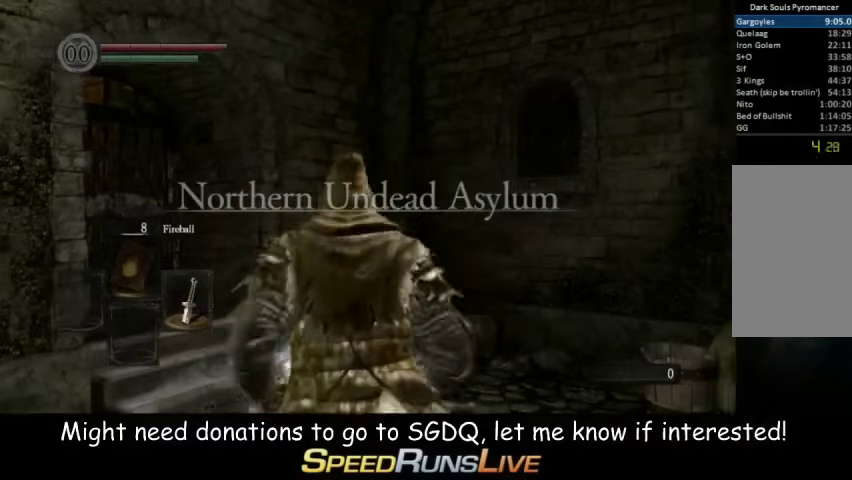
{"buttons": [], "left_stick": "up", "right_stick": "center", "events": [[133, "right_stick", "down-left"], [300, "right_stick", "center"], [367, "A", "down"], [367, "B", "up"], [500, "A", "up"]]}
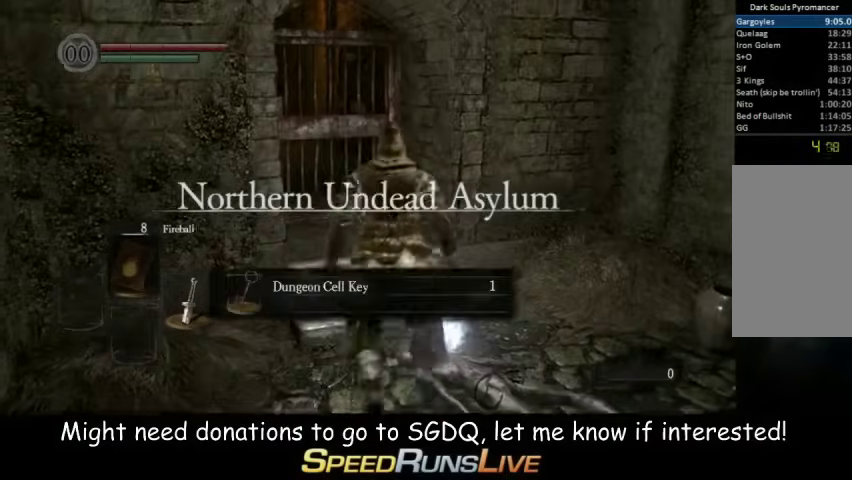
{"buttons": [], "left_stick": "up", "right_stick": "center", "events": [[67, "A", "down"], [133, "A", "up"], [233, "A", "down"], [300, "A", "up"], [433, "A", "down"], [500, "A", "up"]]}
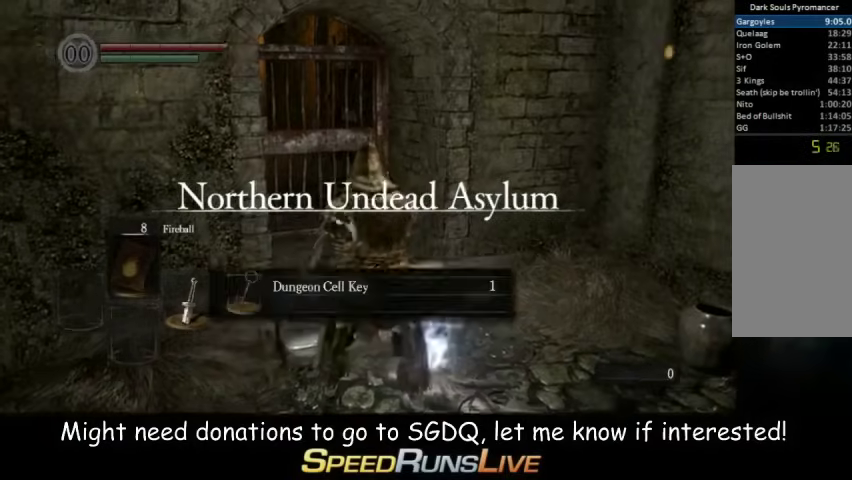
{"buttons": ["B"], "left_stick": "up", "right_stick": "center", "events": [[67, "A", "down"], [133, "A", "up"], [233, "B", "down"]]}
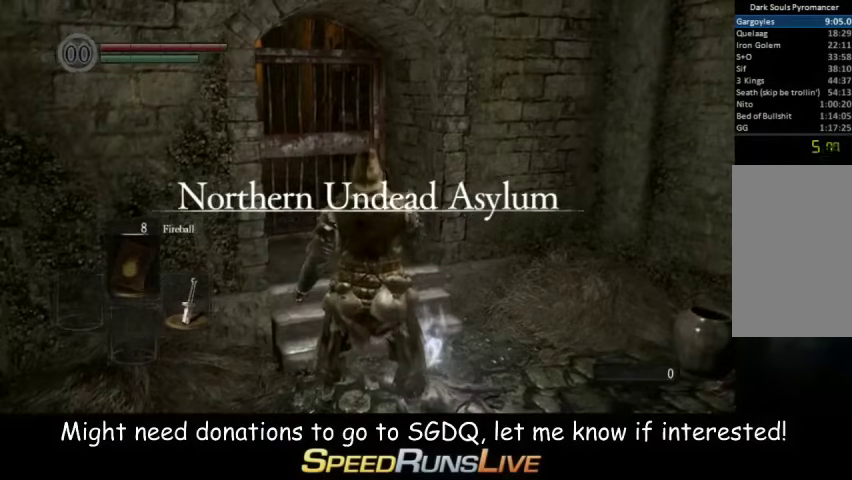
{"buttons": [], "left_stick": "up", "right_stick": "center", "events": [[300, "right_stick", "down-left"], [433, "right_stick", "center"], [500, "B", "up"]]}
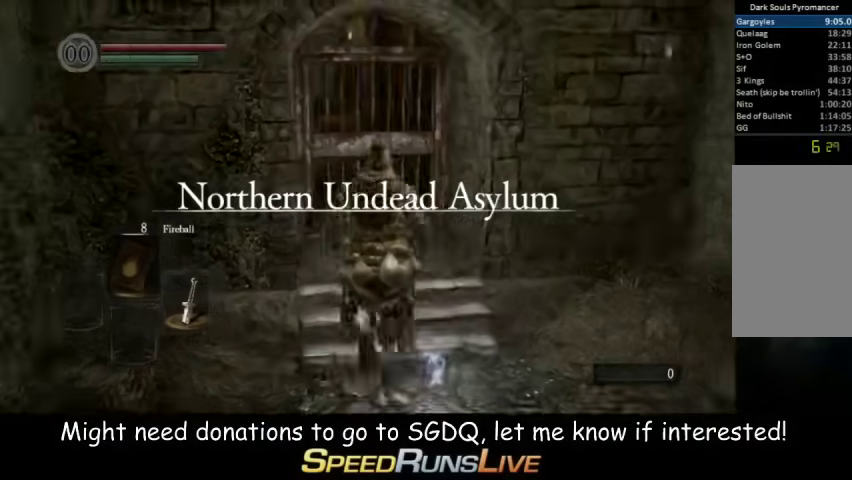
{"buttons": [], "left_stick": "up", "right_stick": "center", "events": [[67, "A", "down"], [133, "A", "up"], [300, "A", "down"], [367, "A", "up"], [433, "A", "down"], [500, "A", "up"]]}
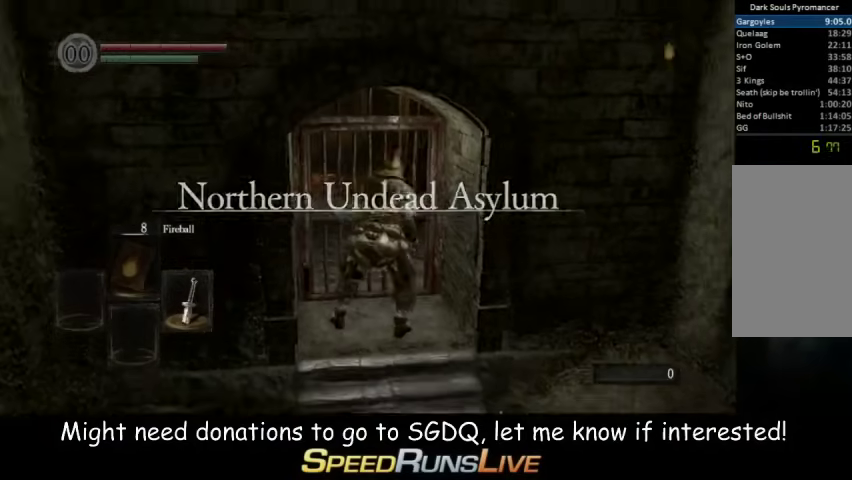
{"buttons": [], "left_stick": "up", "right_stick": "center", "events": [[233, "right_stick", "up"], [300, "right_stick", "up-right"], [367, "right_stick", "center"]]}
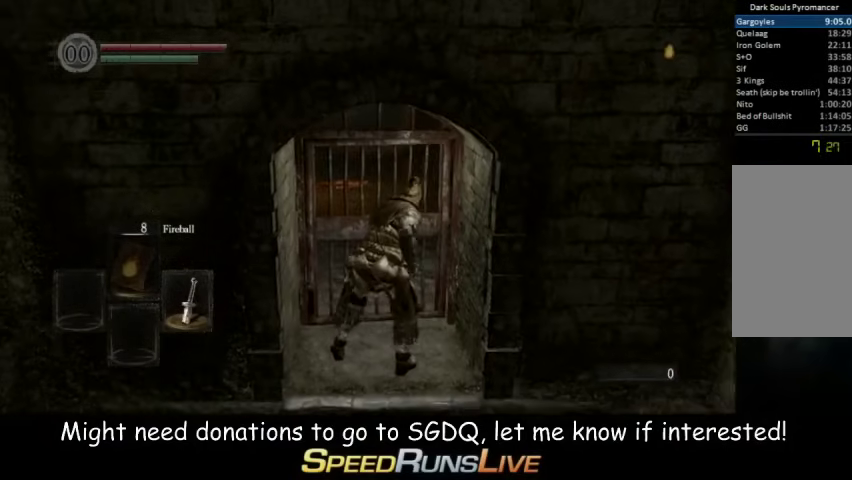
{"buttons": ["B"], "left_stick": "up", "right_stick": "center", "events": [[133, "B", "down"]]}
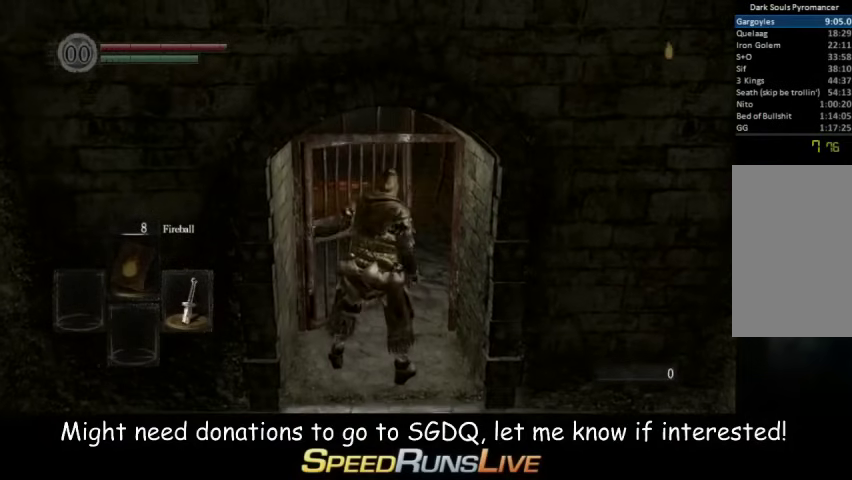
{"buttons": ["B"], "left_stick": "up", "right_stick": "center", "events": []}